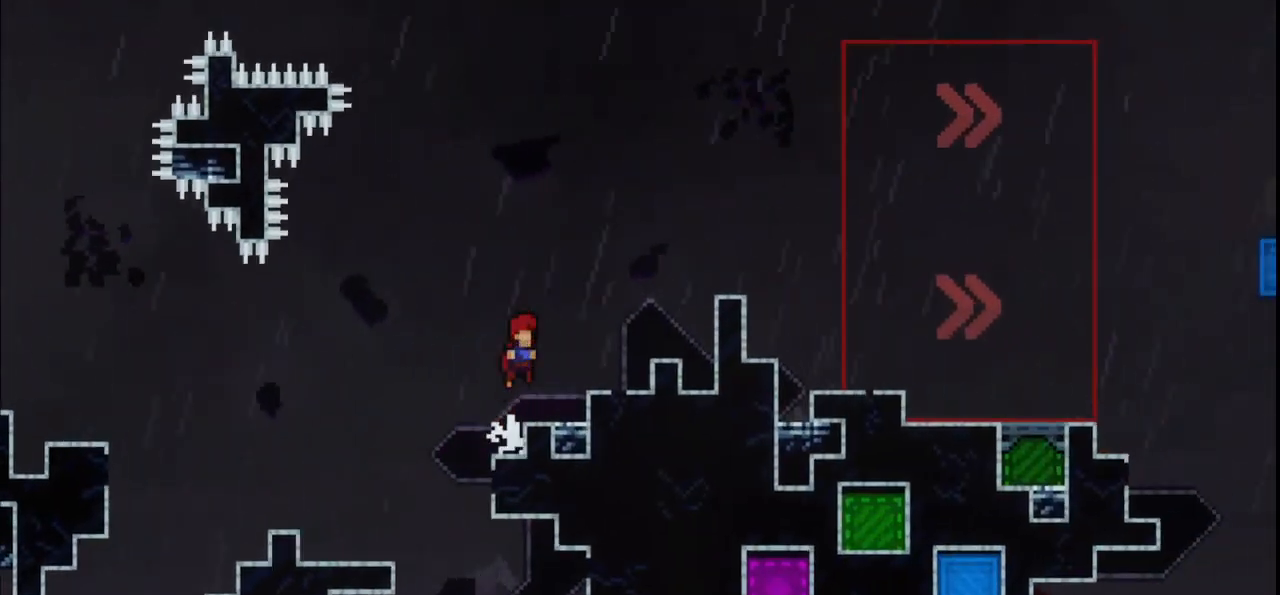
Gameplay with keyboard; each line is a JSON object with the keys held at the frame after it. "events" lists presses ("down") and releases ("up") of "dash", "demo", "down", "grab", "jump", "jump2", "jump3", "left", "multiboost", "pause", "right", "skip", "skip2" and "up" between this image and that frame as [ms after this image, input, new state], when the widget could be followed in between. No other keys are recorded. Mouse input is not recorded. Key names are as the overlay labels them; some are game actions (e.g. jump) rather than physical keys.
{"keys": ["grab", "jump", "right"], "events": [[167, "jump", "up"], [267, "up", "up"], [367, "jump", "down"]]}
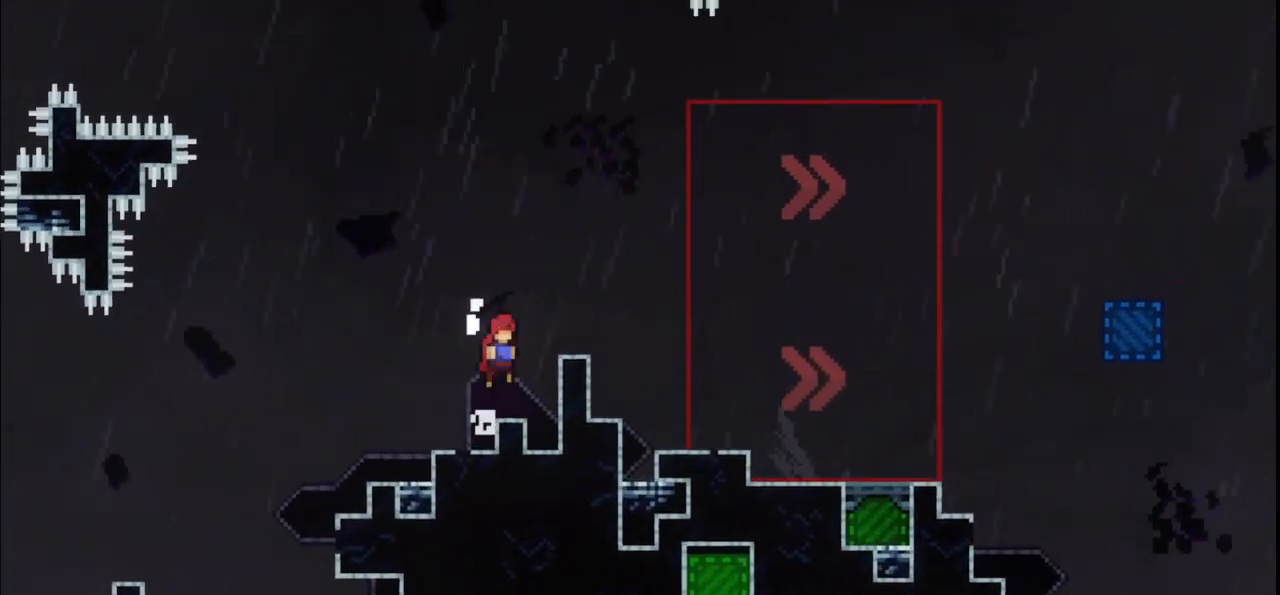
{"keys": ["right"], "events": [[67, "jump", "up"], [133, "dash", "down"], [300, "dash", "up"], [367, "grab", "up"]]}
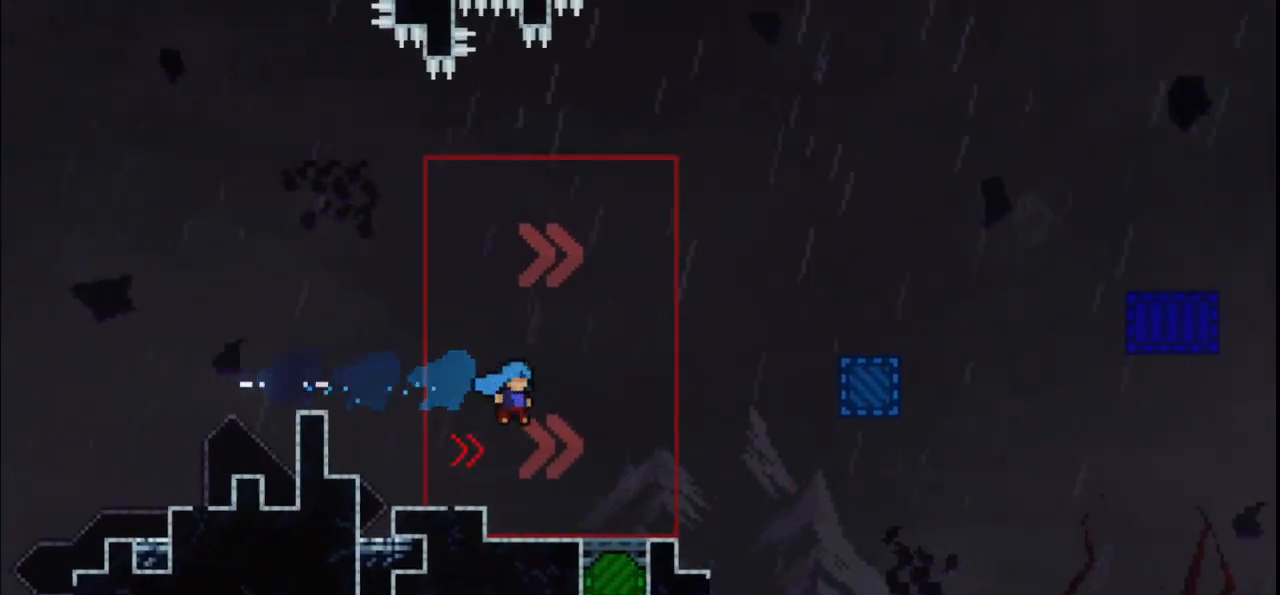
{"keys": [], "events": [[100, "right", "up"]]}
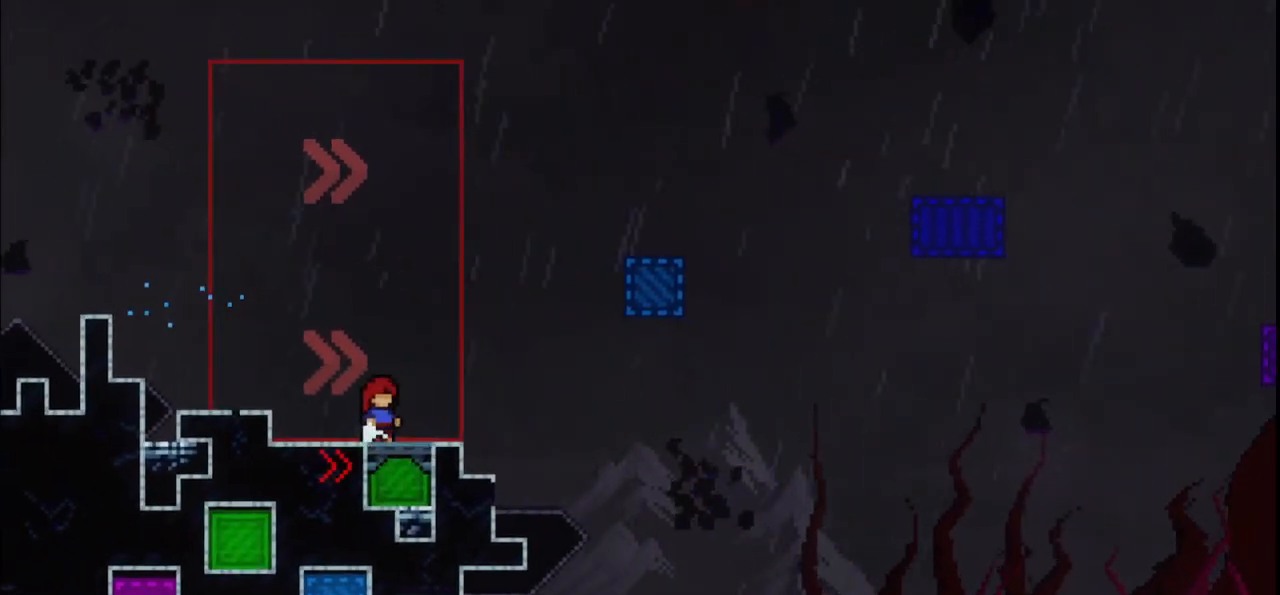
{"keys": [], "events": []}
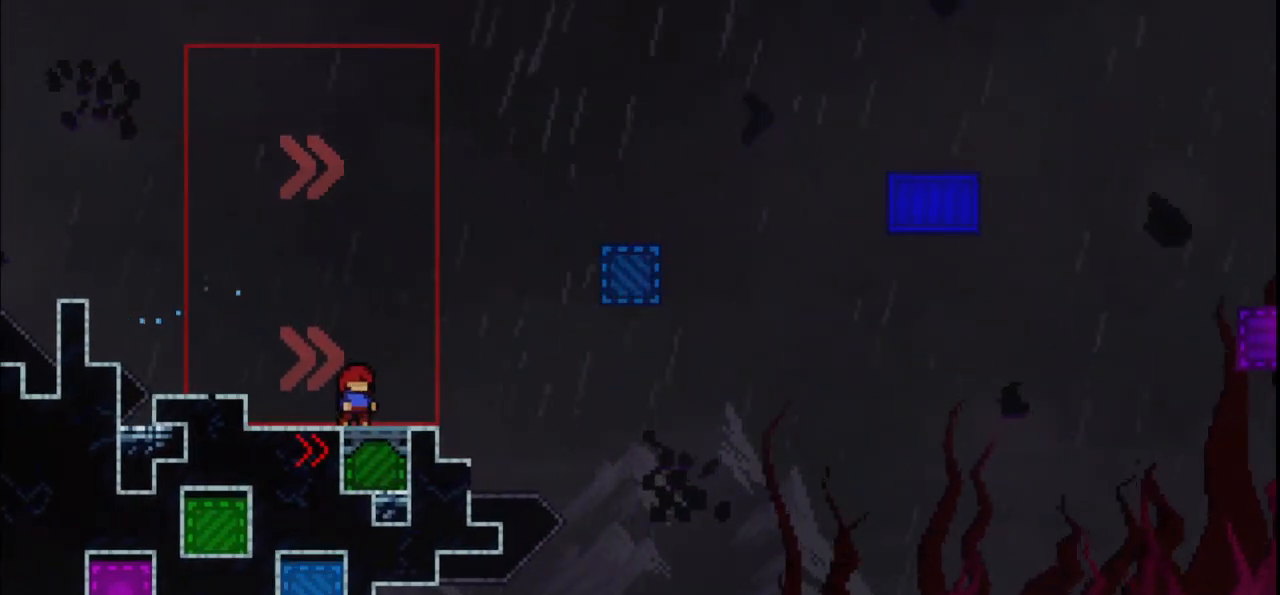
{"keys": [], "events": [[267, "right", "down"], [400, "right", "up"]]}
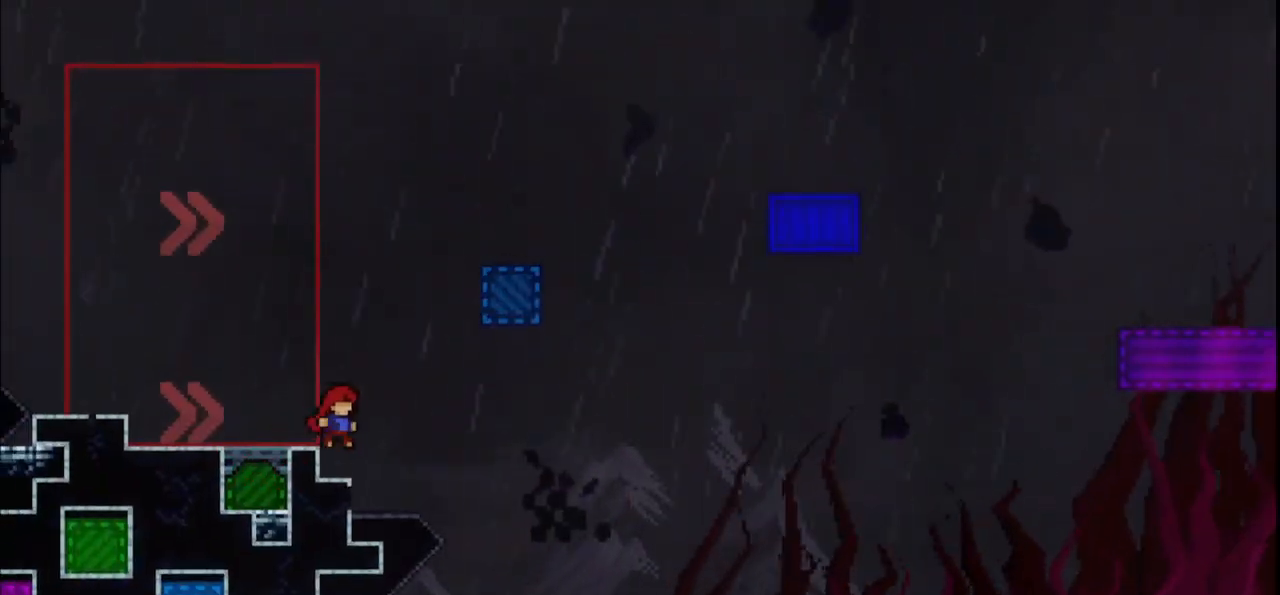
{"keys": [], "events": [[133, "right", "down"], [167, "right", "up"]]}
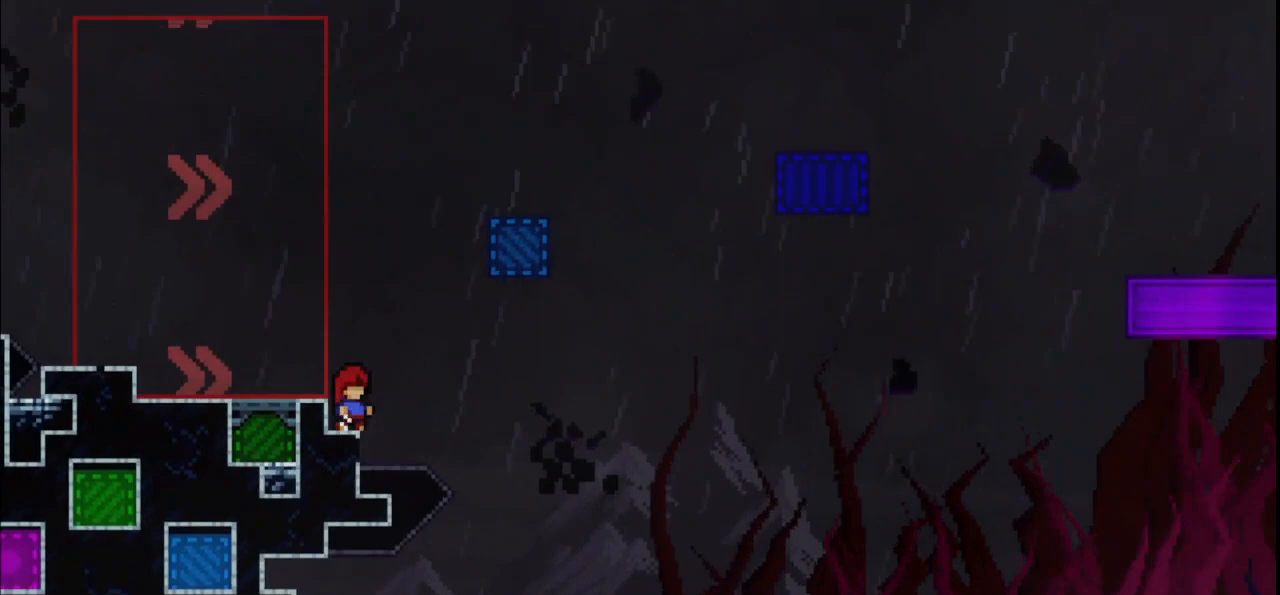
{"keys": [], "events": []}
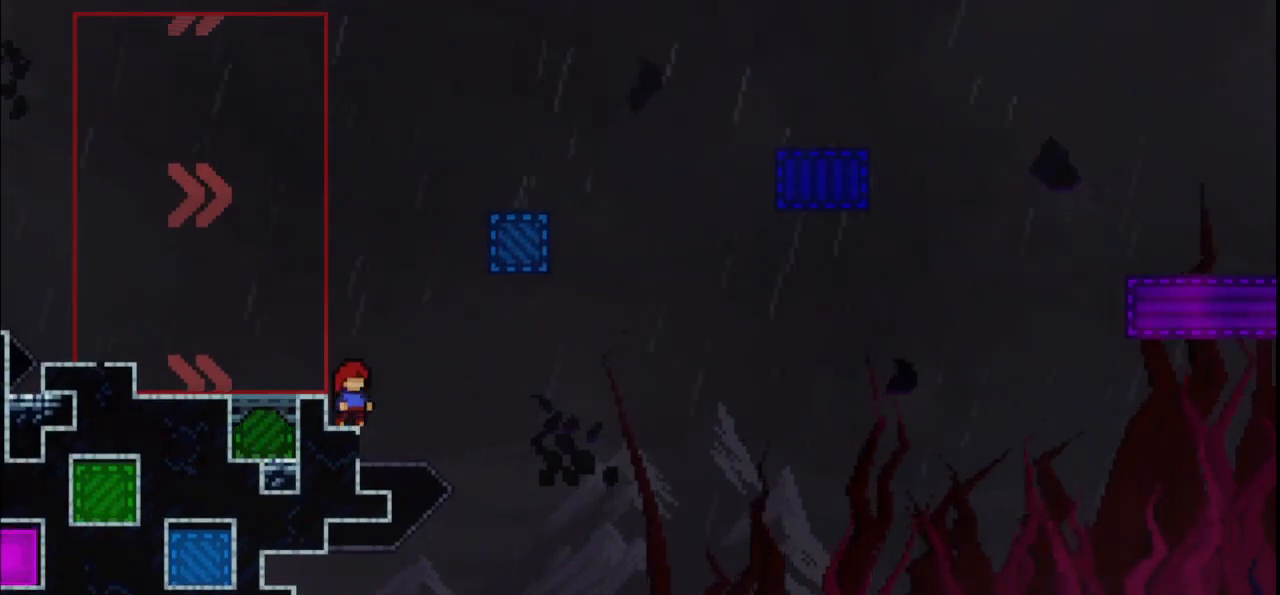
{"keys": [], "events": []}
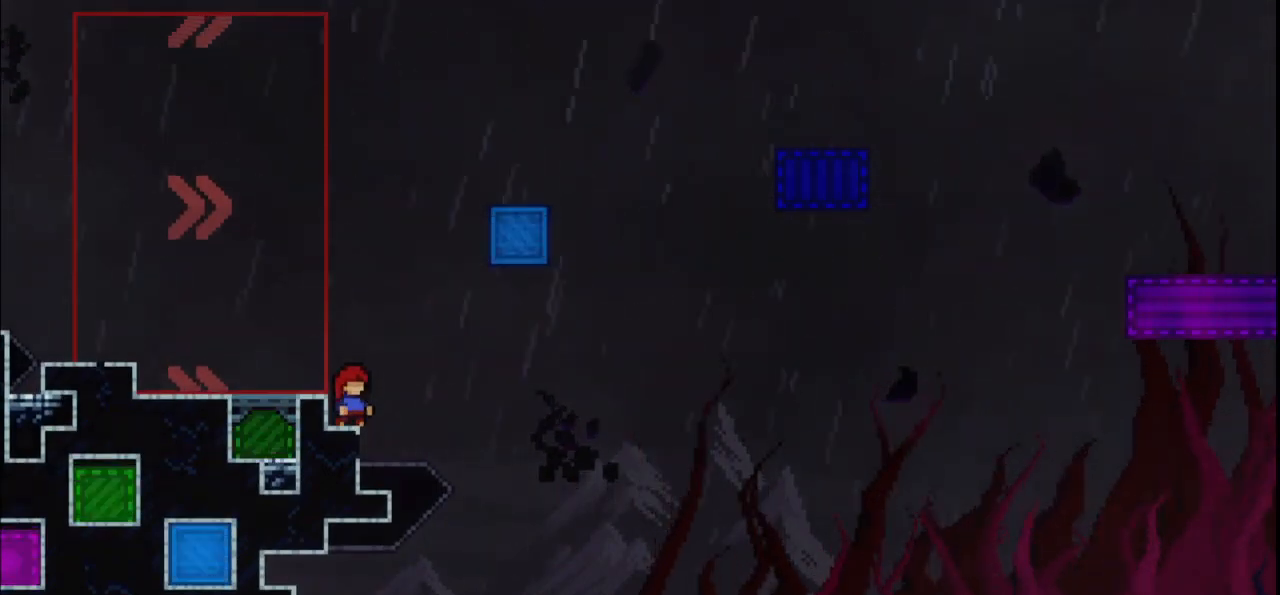
{"keys": [], "events": []}
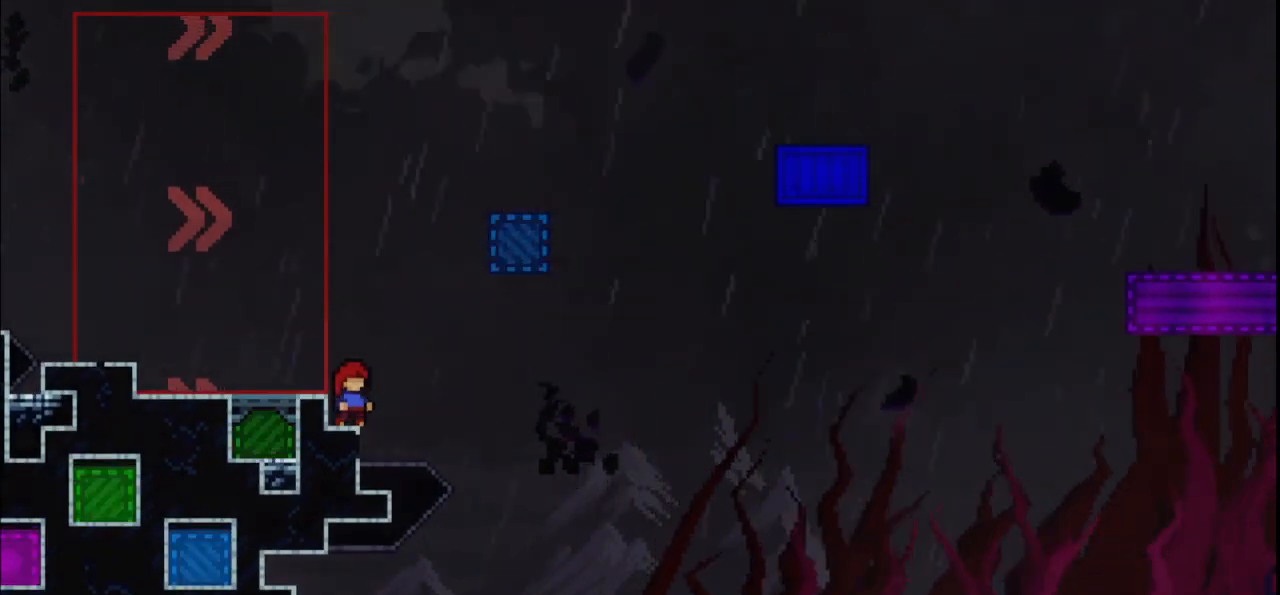
{"keys": ["jump", "right"], "events": [[367, "jump", "down"], [367, "right", "down"]]}
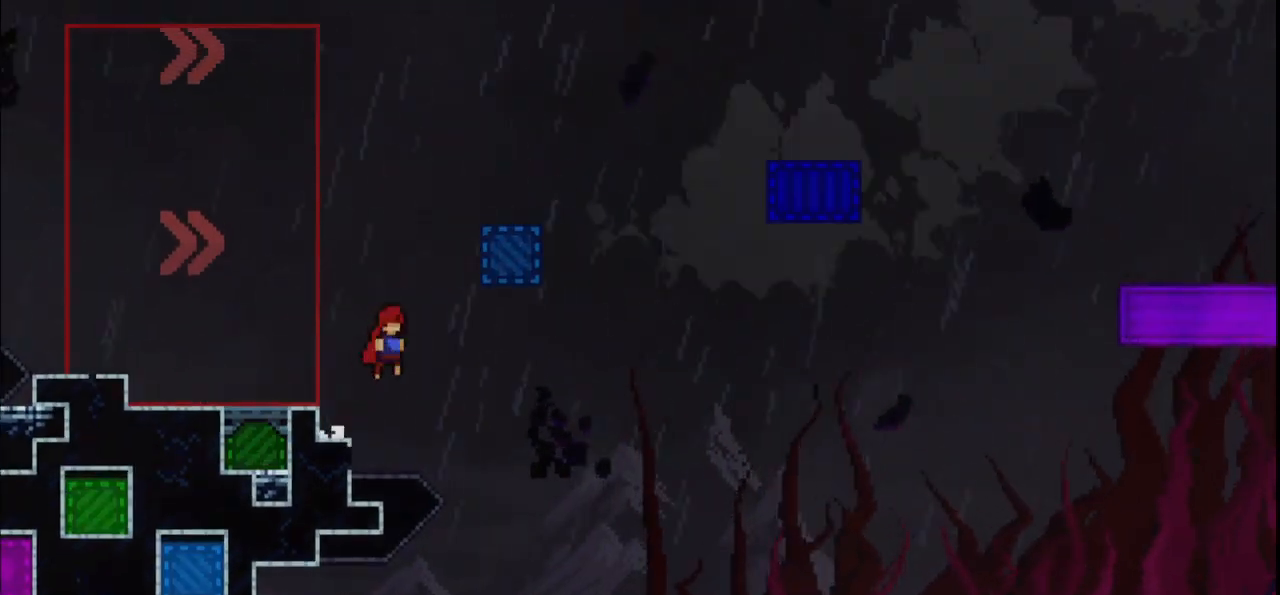
{"keys": ["right"], "events": [[33, "right", "up"], [67, "jump", "up"], [67, "up", "down"], [100, "dash", "down"], [300, "right", "down"], [300, "up", "up"], [400, "dash", "up"]]}
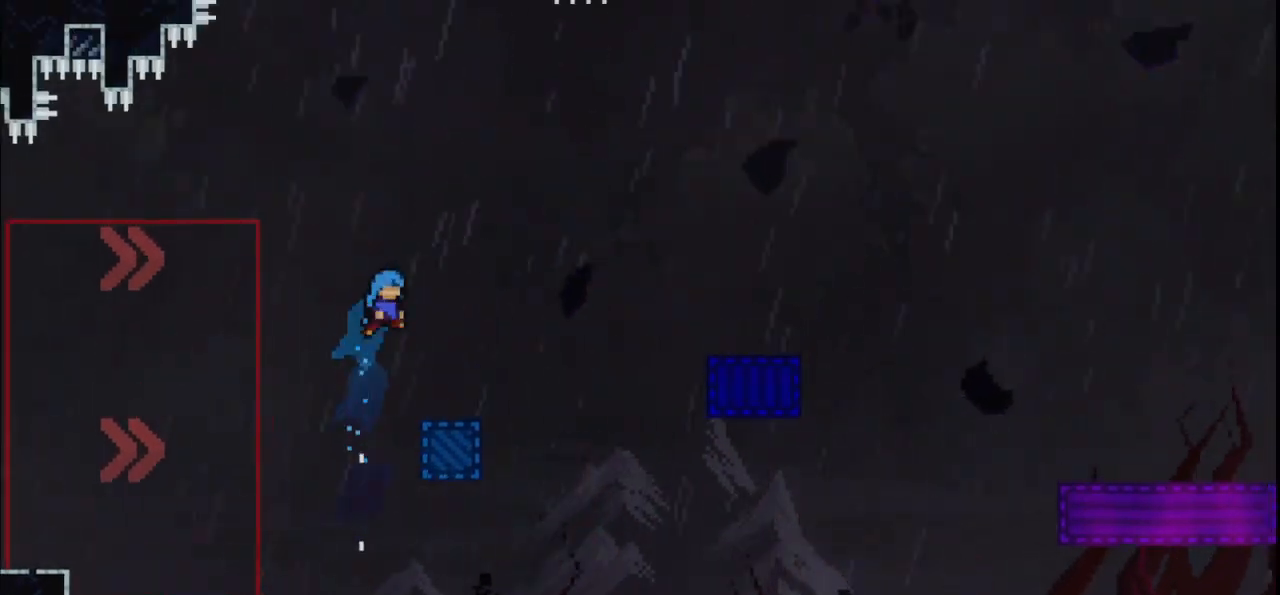
{"keys": ["right"], "events": [[100, "right", "up"], [167, "right", "down"], [333, "jump", "down"], [467, "jump", "up"]]}
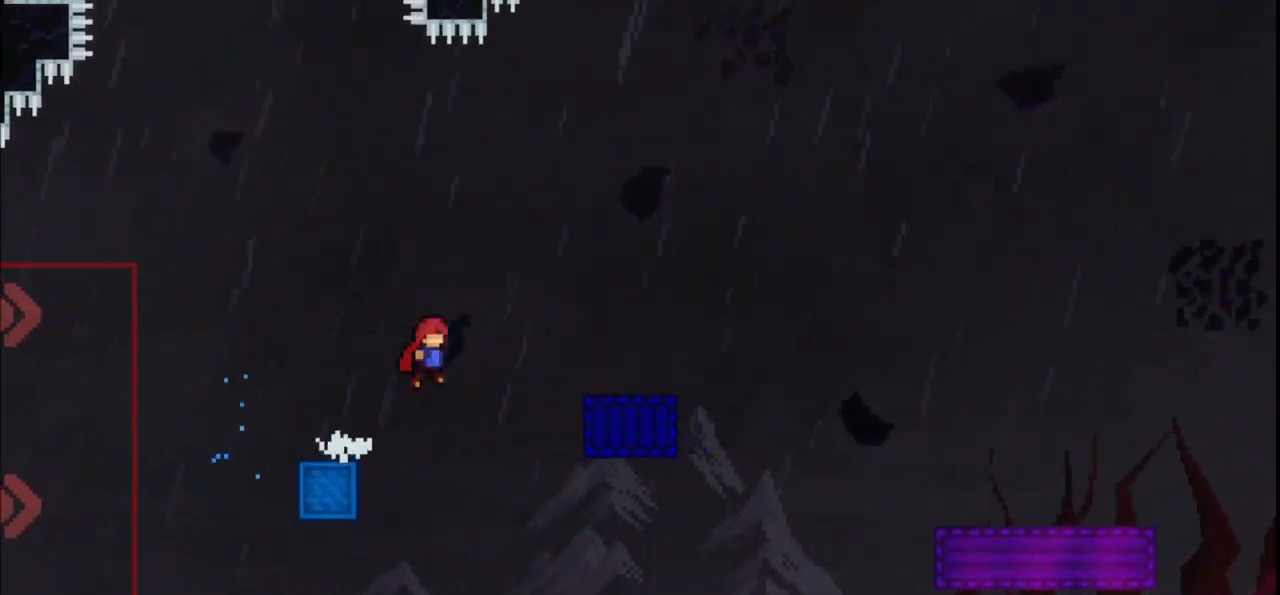
{"keys": ["dash", "down", "right"], "events": [[100, "demo", "down"], [200, "demo", "up"], [300, "jump", "down"], [333, "down", "down"], [433, "dash", "down"], [433, "jump", "up"]]}
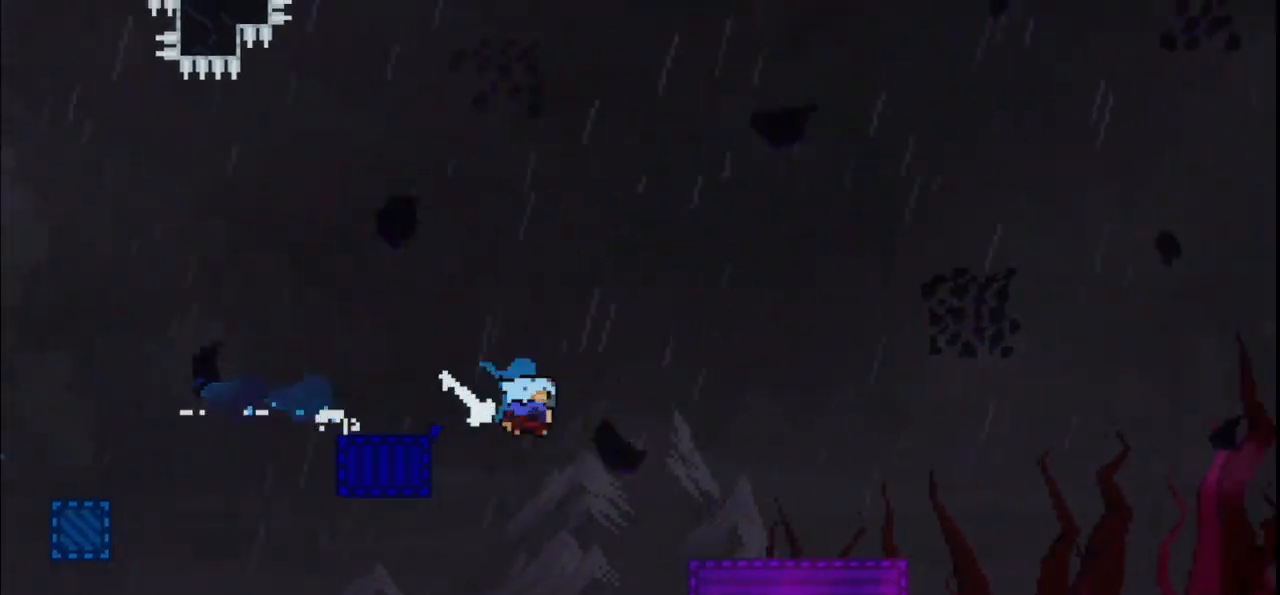
{"keys": ["jump", "right"], "events": [[67, "dash", "up"], [100, "down", "up"], [333, "jump", "down"]]}
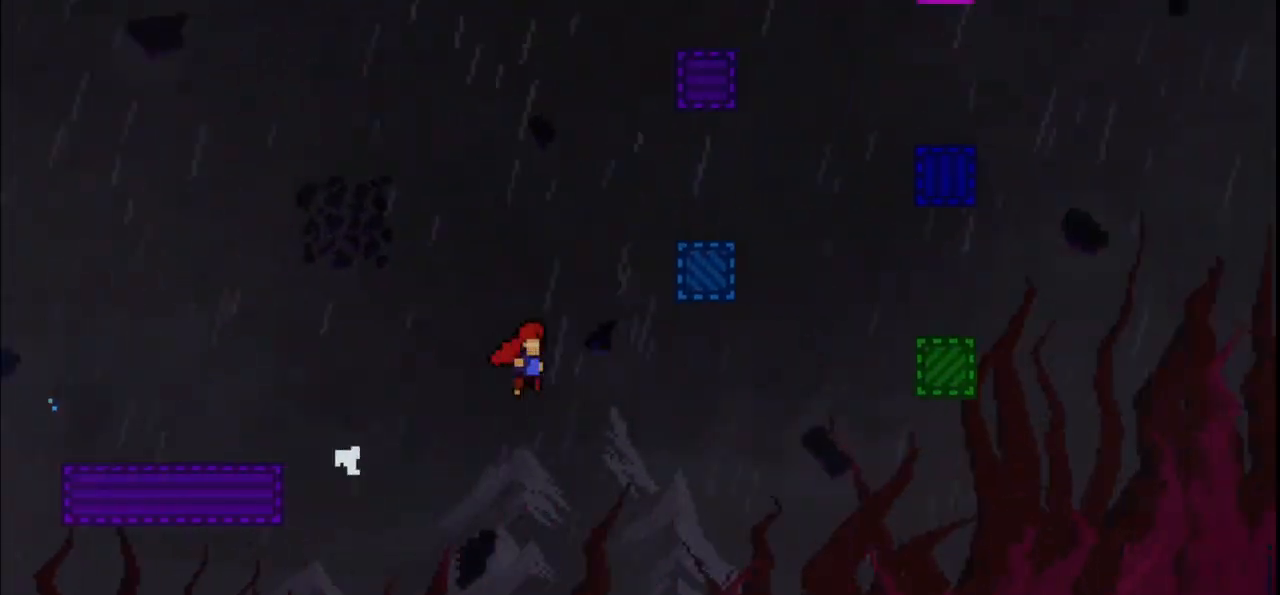
{"keys": ["jump", "left"], "events": [[367, "jump", "up"], [400, "jump", "down"], [467, "left", "down"], [467, "right", "up"]]}
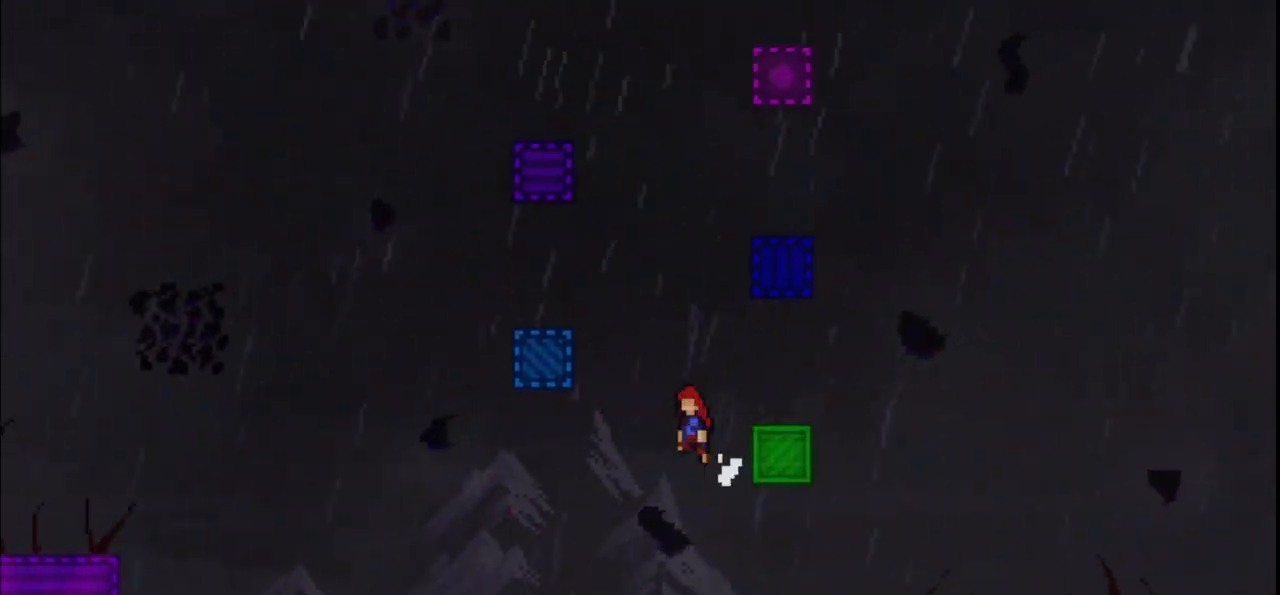
{"keys": ["jump", "right"], "events": [[233, "jump", "up"], [300, "left", "up"], [300, "right", "down"], [333, "jump", "down"]]}
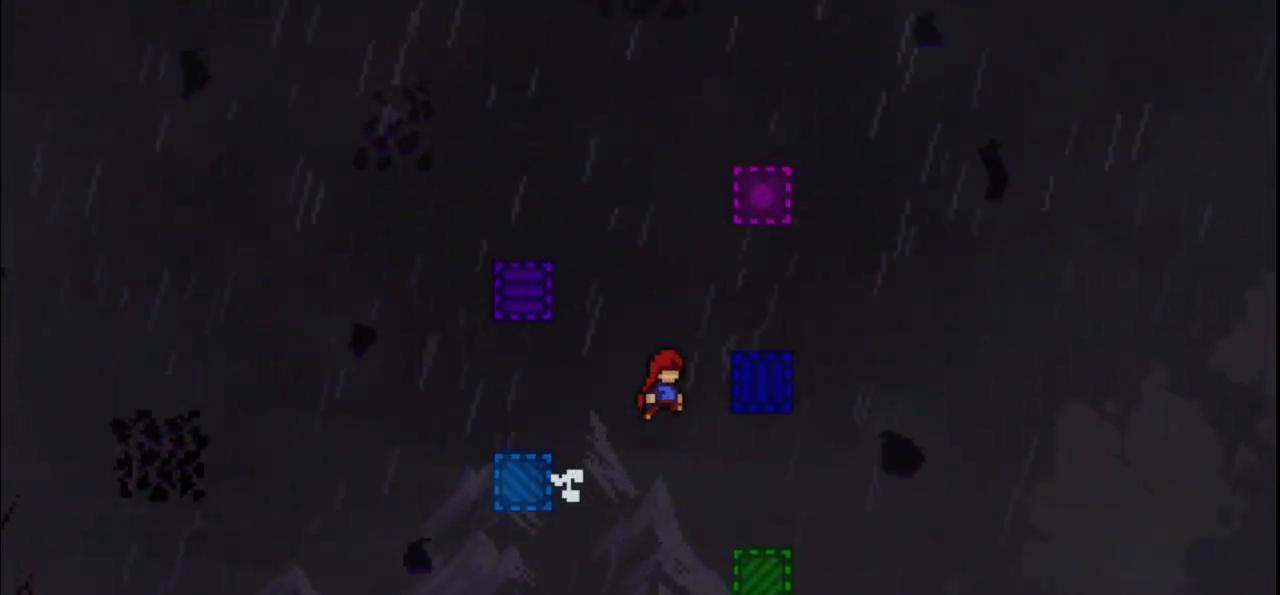
{"keys": ["jump", "left"], "events": [[167, "jump", "up"], [200, "jump", "down"], [200, "left", "down"], [200, "right", "up"]]}
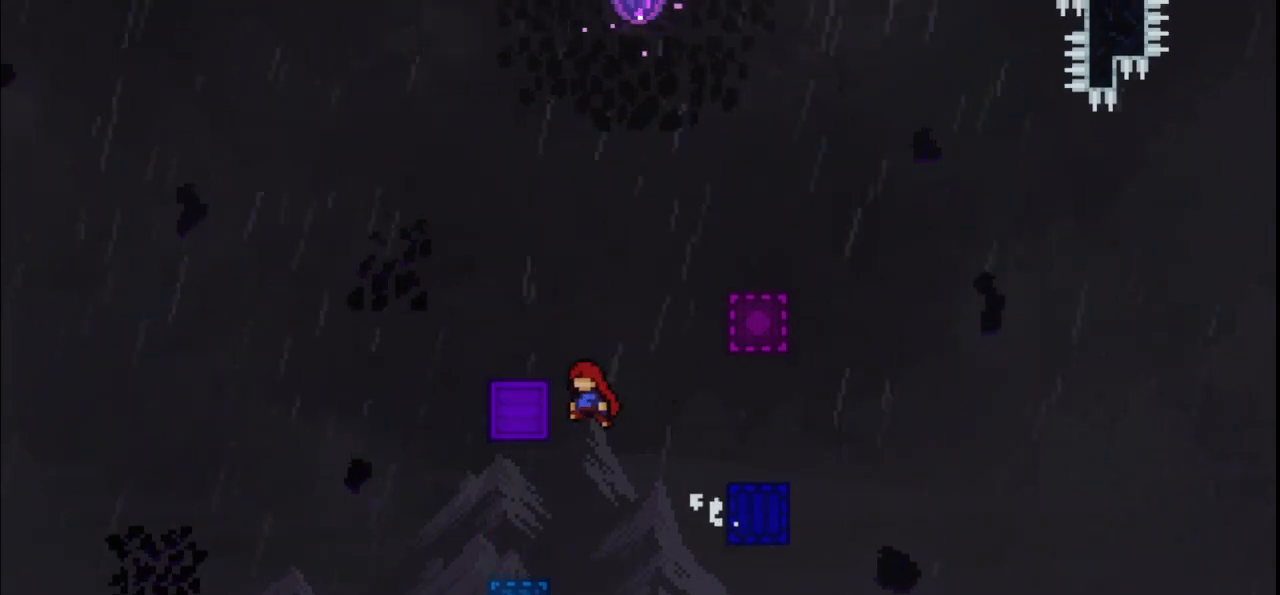
{"keys": ["jump"], "events": [[33, "jump", "up"], [33, "right", "down"], [100, "jump", "down"], [100, "left", "up"], [400, "jump", "up"], [467, "jump", "down"], [467, "right", "up"]]}
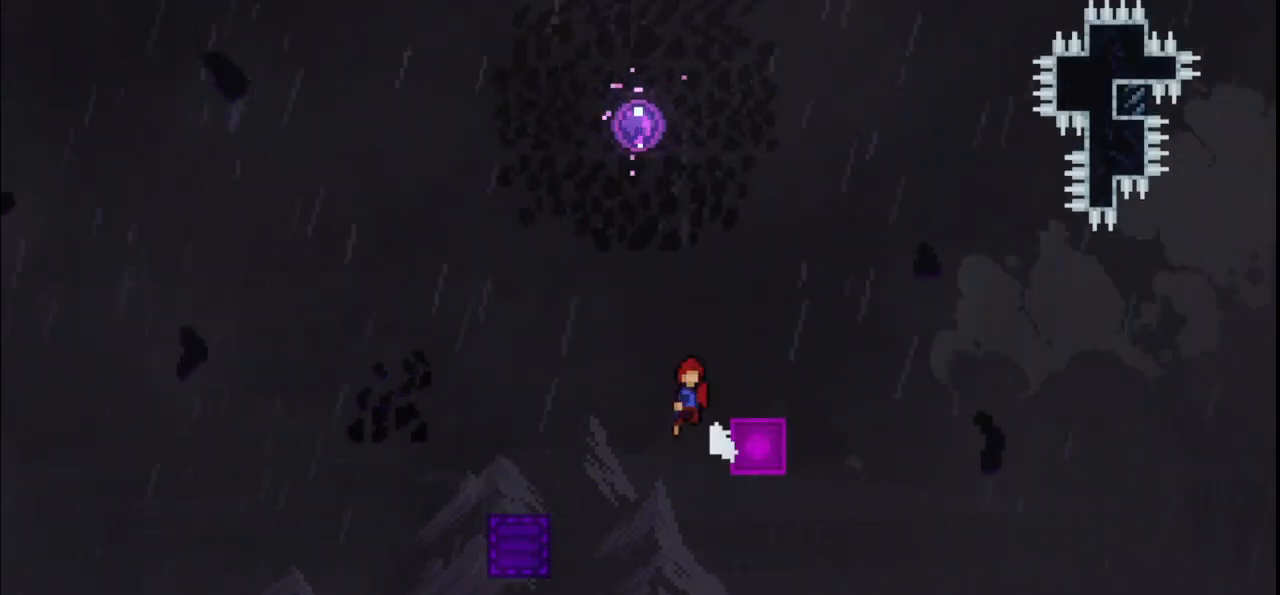
{"keys": ["up"], "events": [[233, "jump", "up"], [233, "up", "down"], [300, "dash", "down"], [467, "dash", "up"]]}
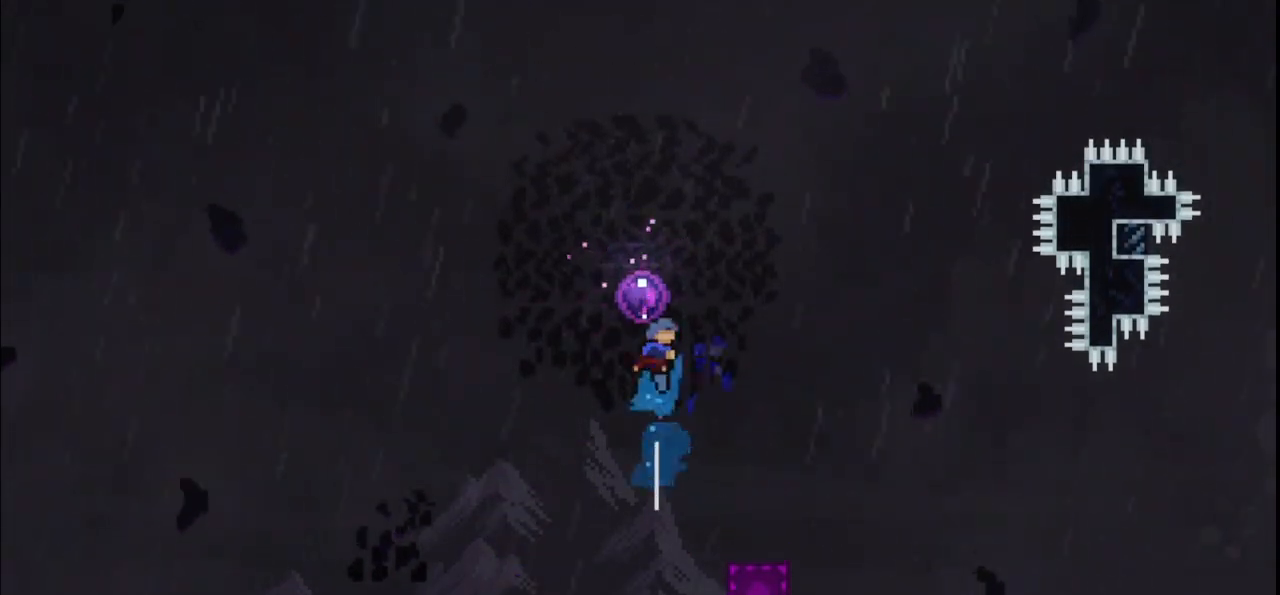
{"keys": [], "events": [[33, "up", "up"]]}